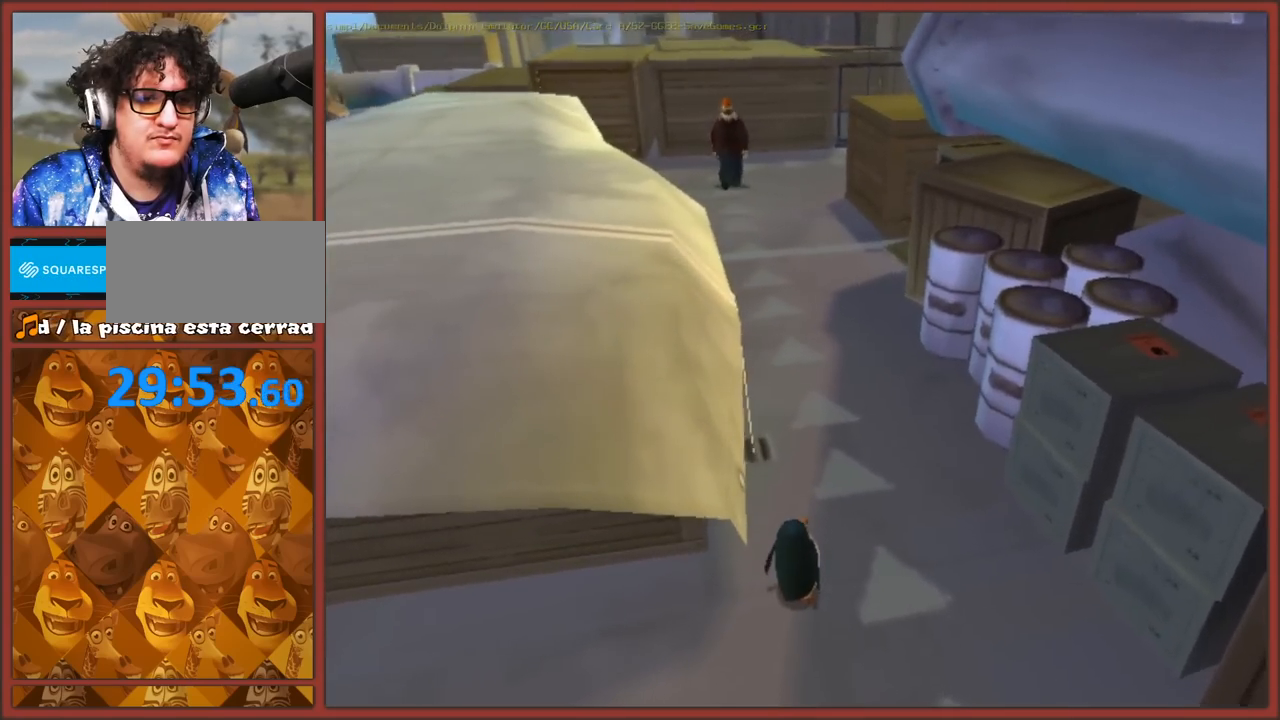
Gameplay with a controller (Nintendo layout); each line is a JSON object with the inputs held at the frame after it. "events" lists button and stick changes between this image and that frame as [ms after this image, input, new state], when the widget could be followed in between. Not read: L3 R3.
{"buttons": [], "left_stick": "up-right", "right_stick": "center", "events": [[133, "left_stick", "left"], [317, "left_stick", "up-left"], [467, "left_stick", "up-right"]]}
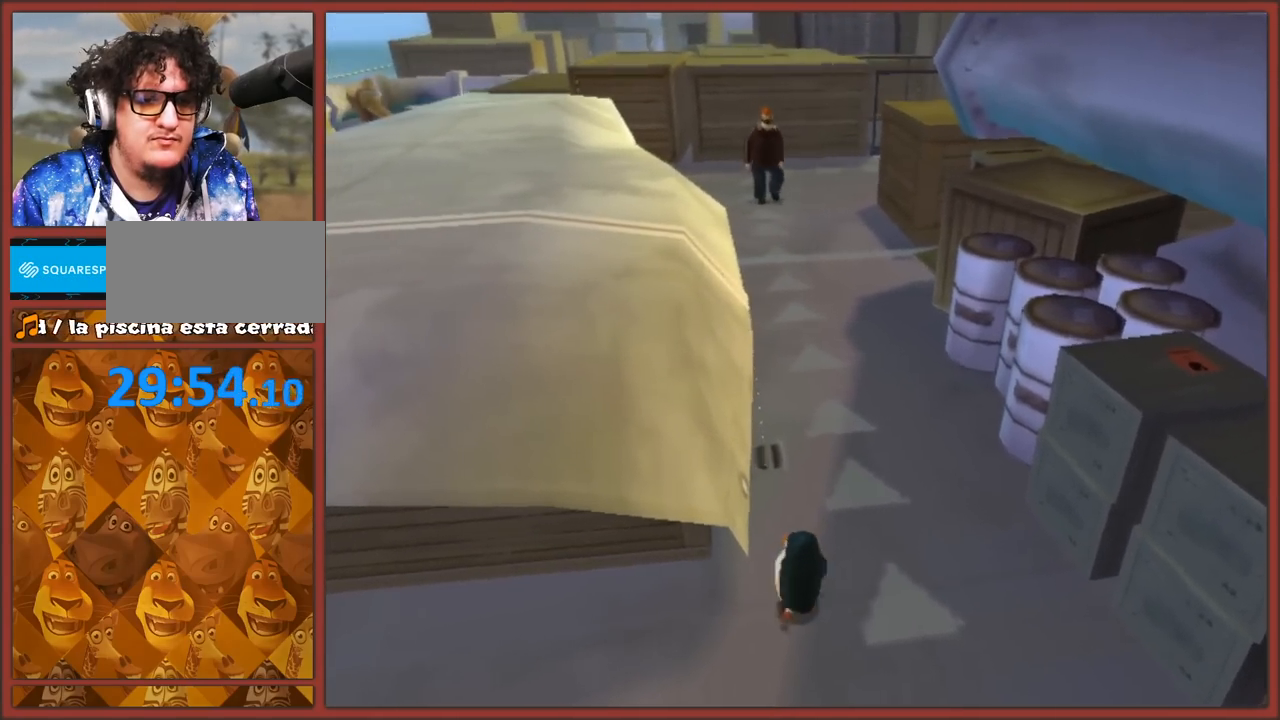
{"buttons": [], "left_stick": "up", "right_stick": "center", "events": [[250, "left_stick", "up"]]}
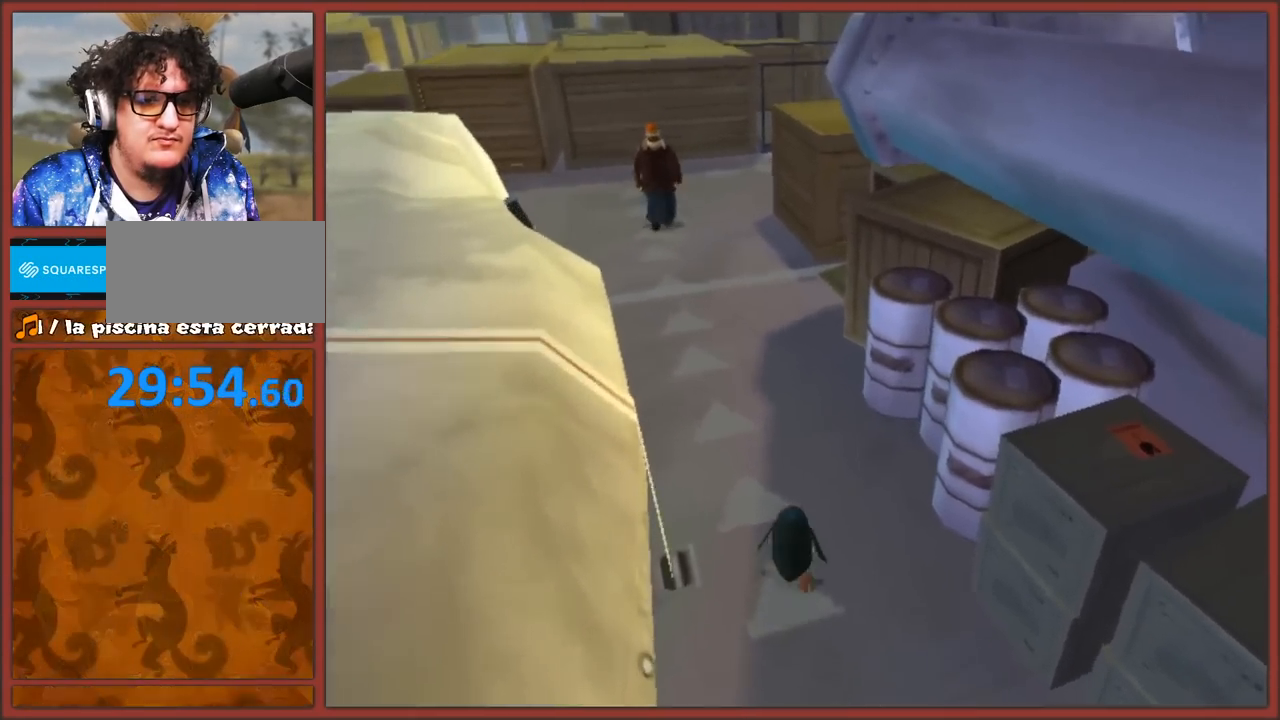
{"buttons": [], "left_stick": "up", "right_stick": "center", "events": []}
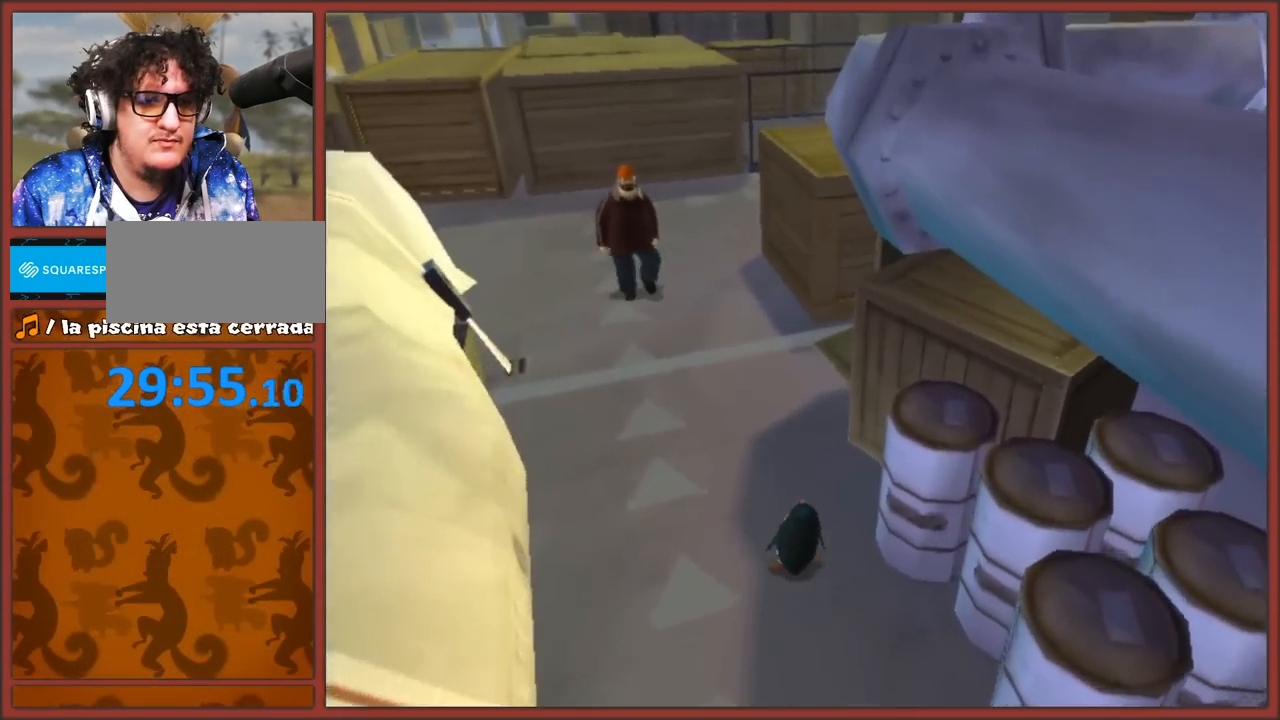
{"buttons": [], "left_stick": "up-right", "right_stick": "center", "events": [[317, "left_stick", "up-right"]]}
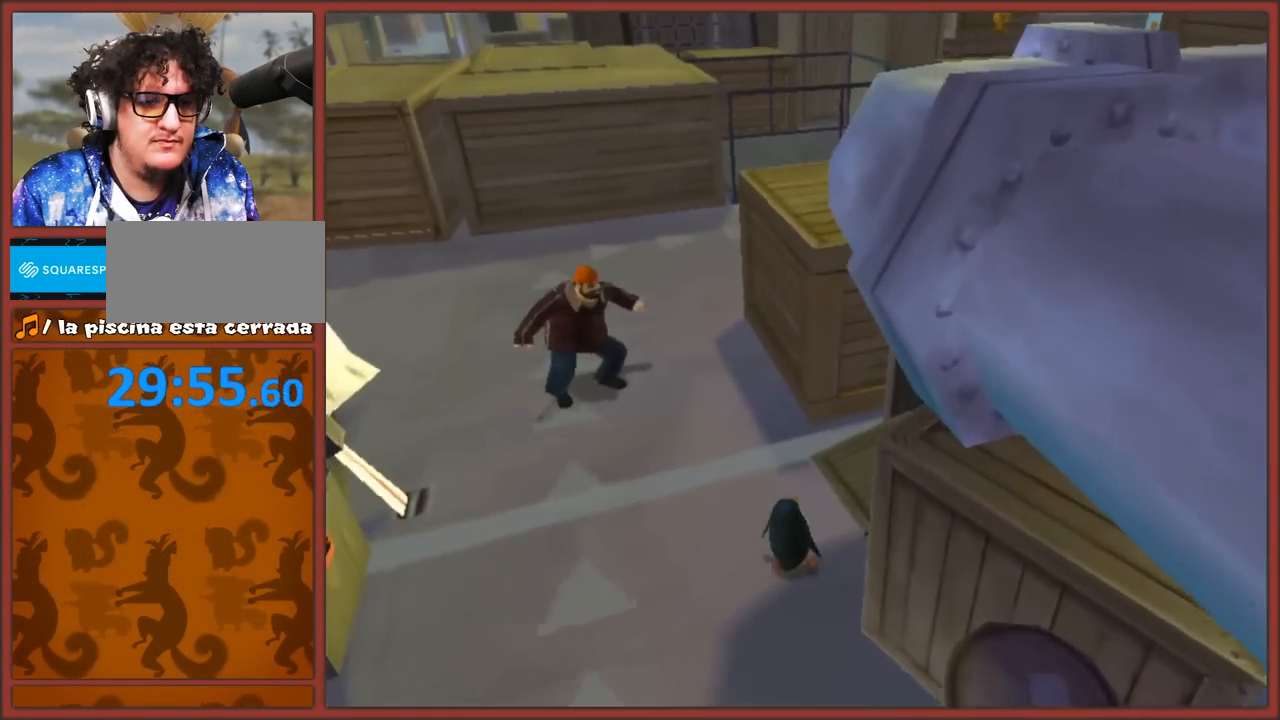
{"buttons": [], "left_stick": "up", "right_stick": "center", "events": [[367, "left_stick", "up"]]}
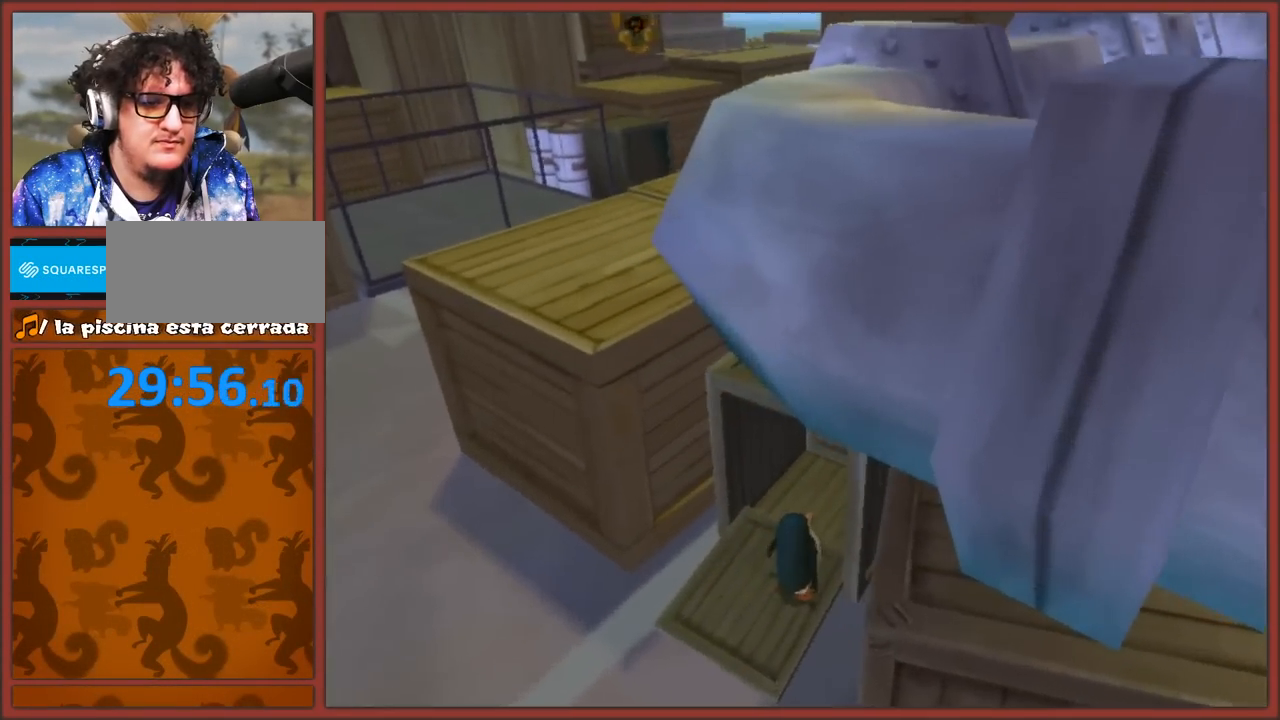
{"buttons": [], "left_stick": "up-right", "right_stick": "center", "events": [[267, "left_stick", "up-right"]]}
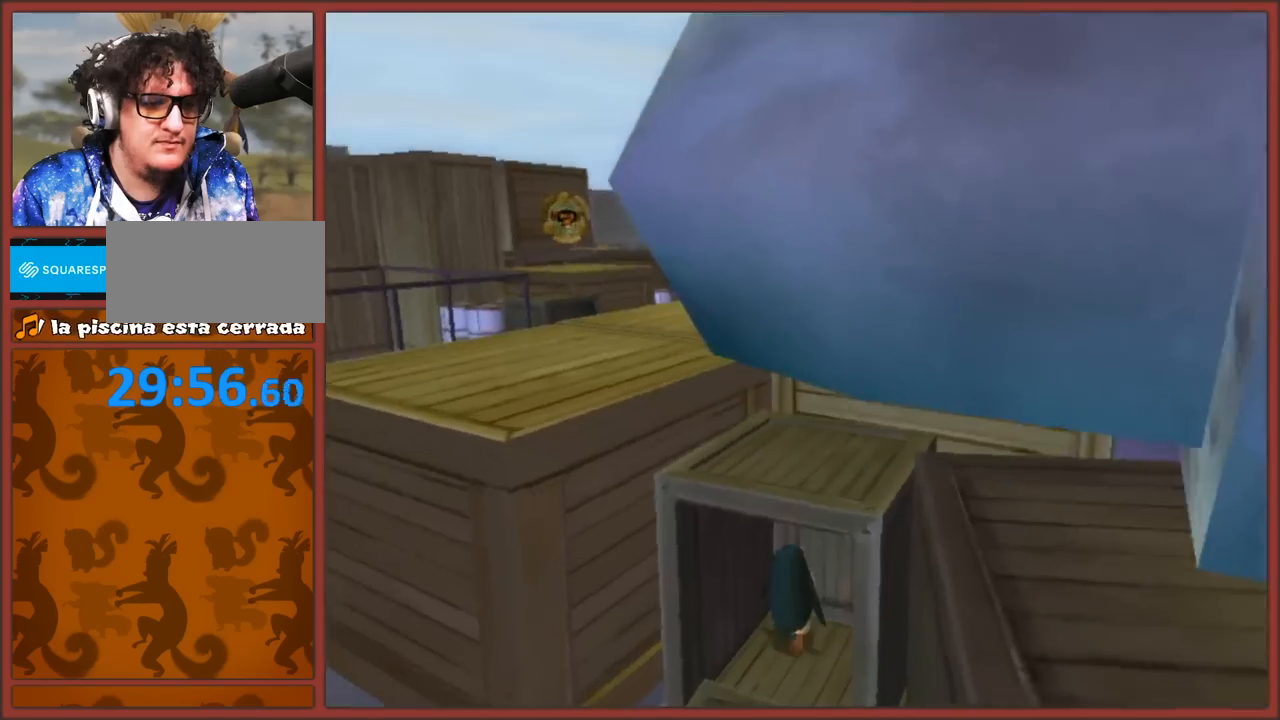
{"buttons": [], "left_stick": "center", "right_stick": "center", "events": [[17, "left_stick", "up"], [233, "left_stick", "center"]]}
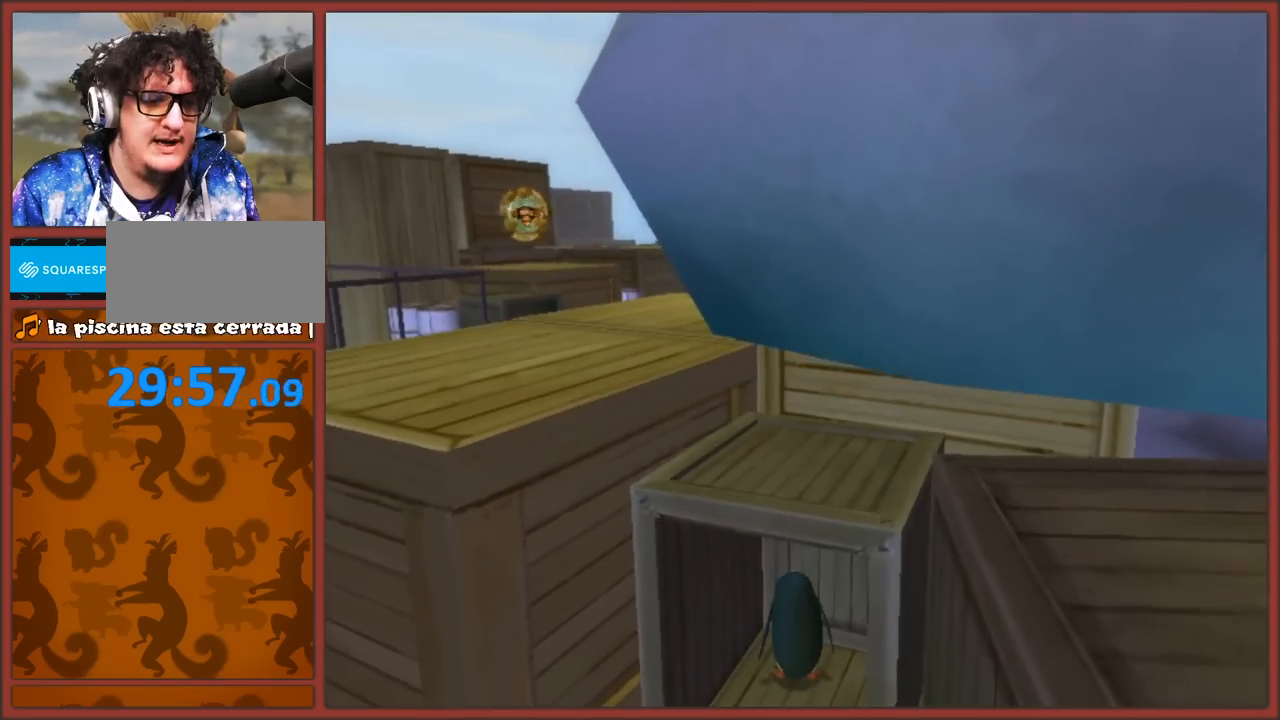
{"buttons": [], "left_stick": "center", "right_stick": "down", "events": [[217, "right_stick", "down"]]}
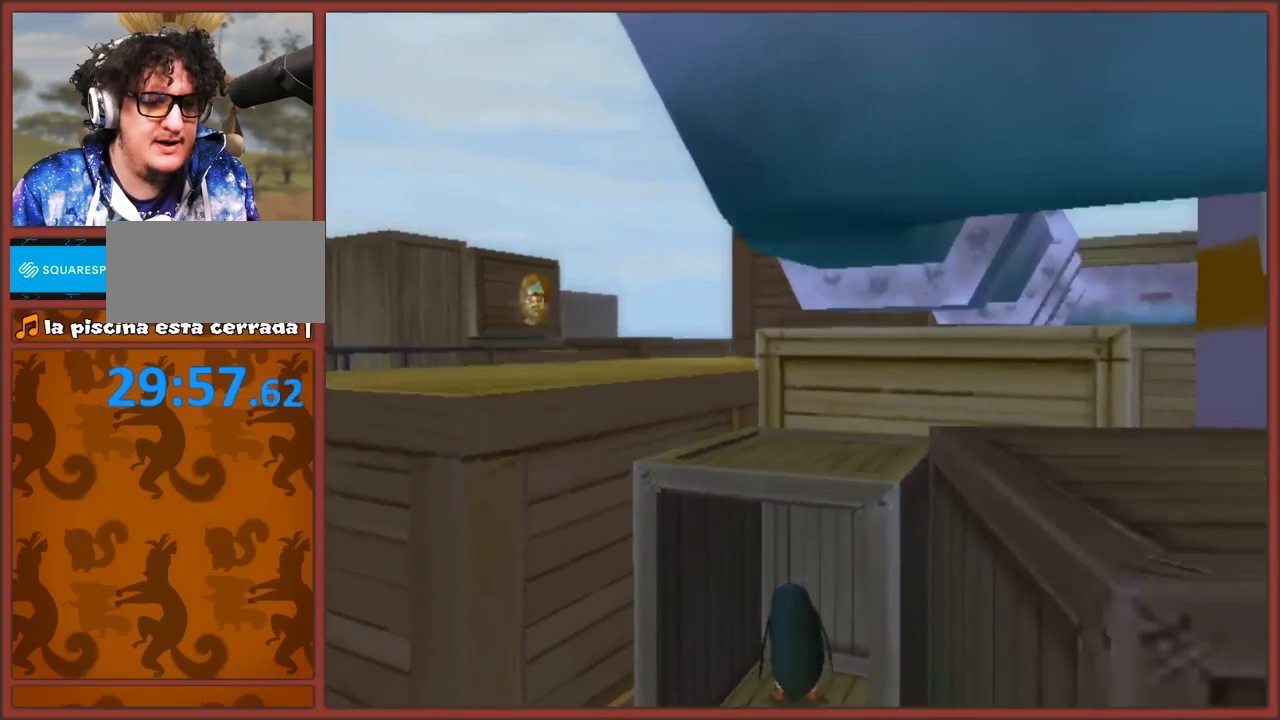
{"buttons": [], "left_stick": "center", "right_stick": "up-right", "events": [[250, "right_stick", "center"], [333, "right_stick", "up-right"]]}
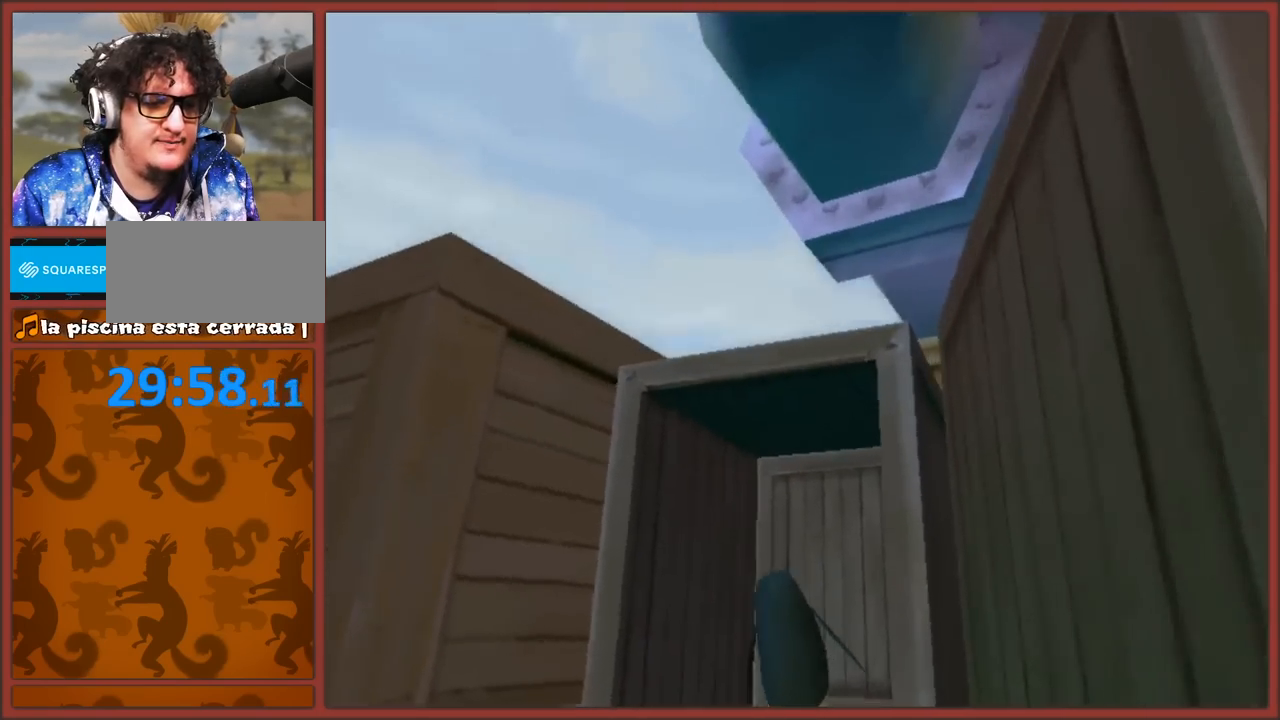
{"buttons": [], "left_stick": "center", "right_stick": "up-right", "events": []}
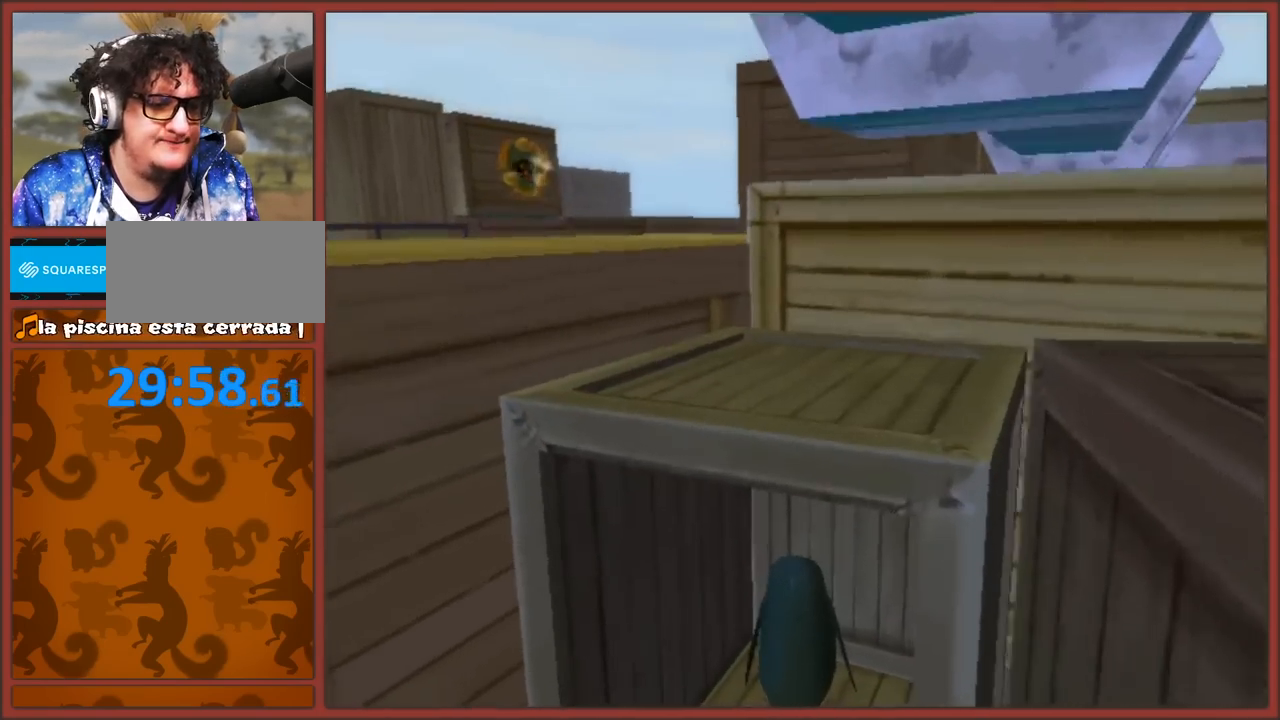
{"buttons": [], "left_stick": "down-left", "right_stick": "up-right", "events": [[450, "left_stick", "down-left"]]}
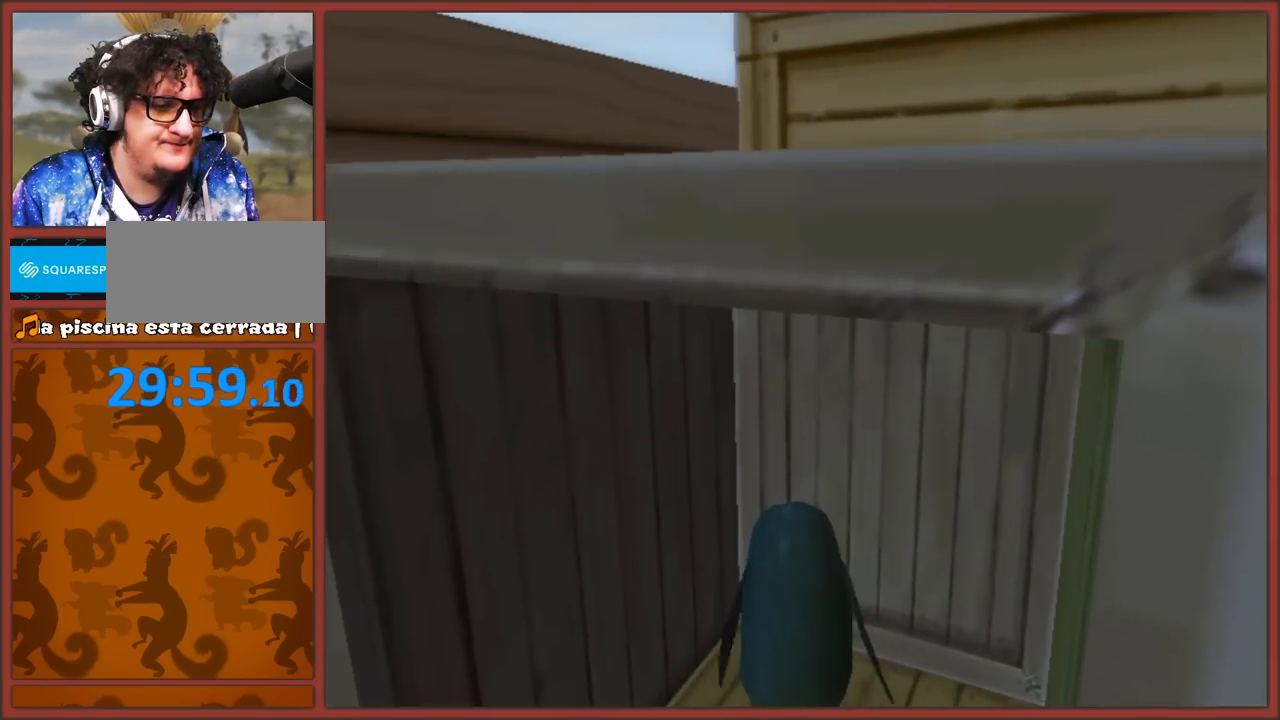
{"buttons": [], "left_stick": "down-left", "right_stick": "down-right", "events": [[233, "right_stick", "center"], [383, "right_stick", "down-right"]]}
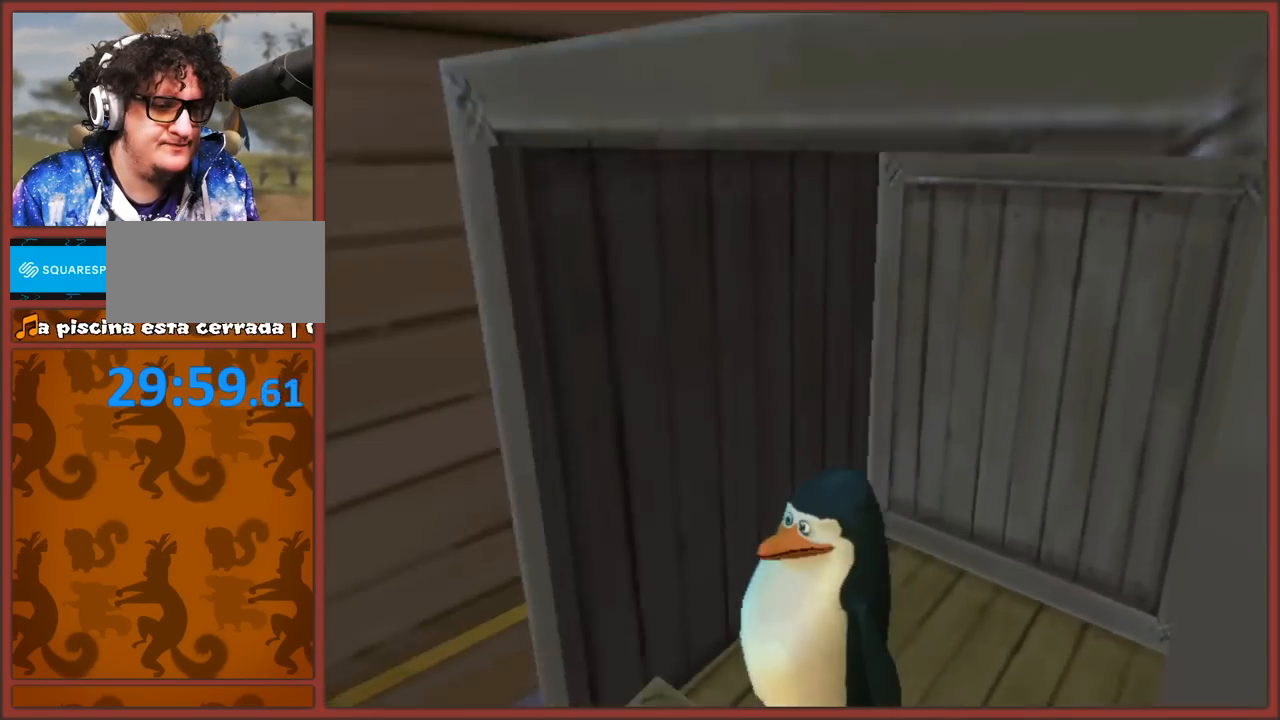
{"buttons": [], "left_stick": "center", "right_stick": "center", "events": [[83, "left_stick", "center"], [417, "right_stick", "center"]]}
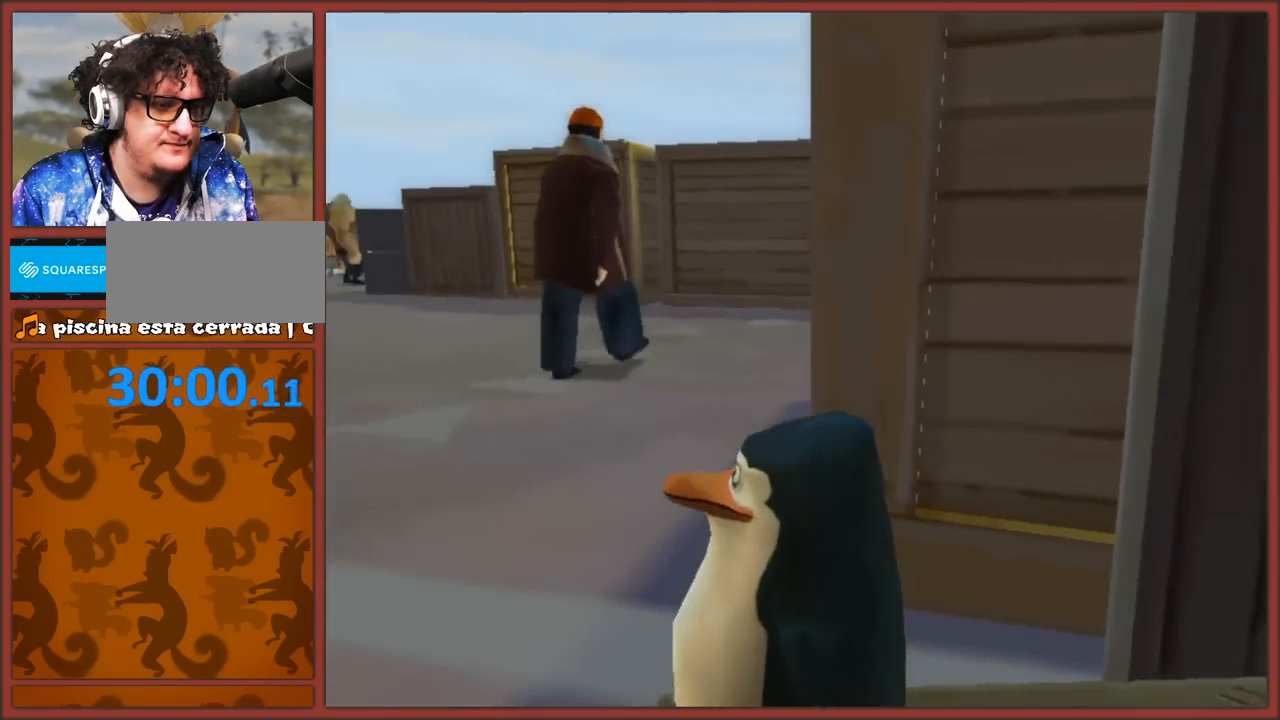
{"buttons": [], "left_stick": "up", "right_stick": "center", "events": [[117, "left_stick", "up-left"], [233, "left_stick", "up"]]}
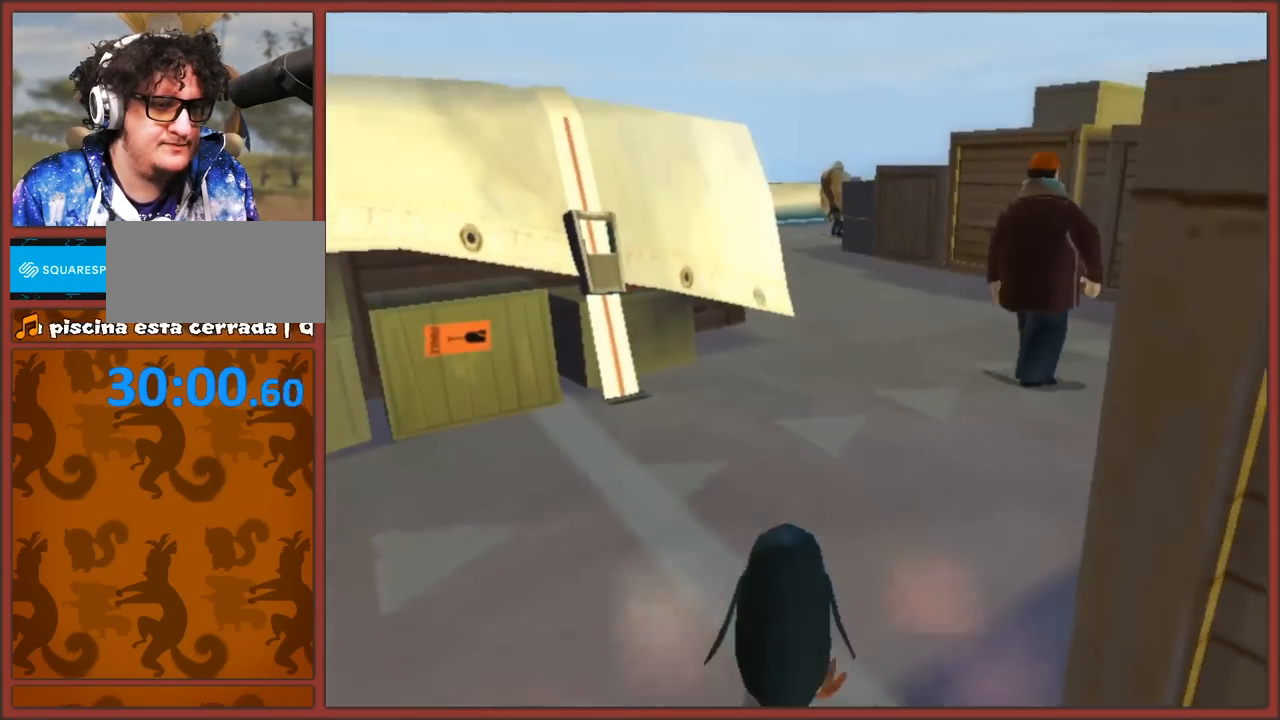
{"buttons": ["B"], "left_stick": "up-right", "right_stick": "center", "events": [[83, "left_stick", "up-right"], [467, "B", "down"]]}
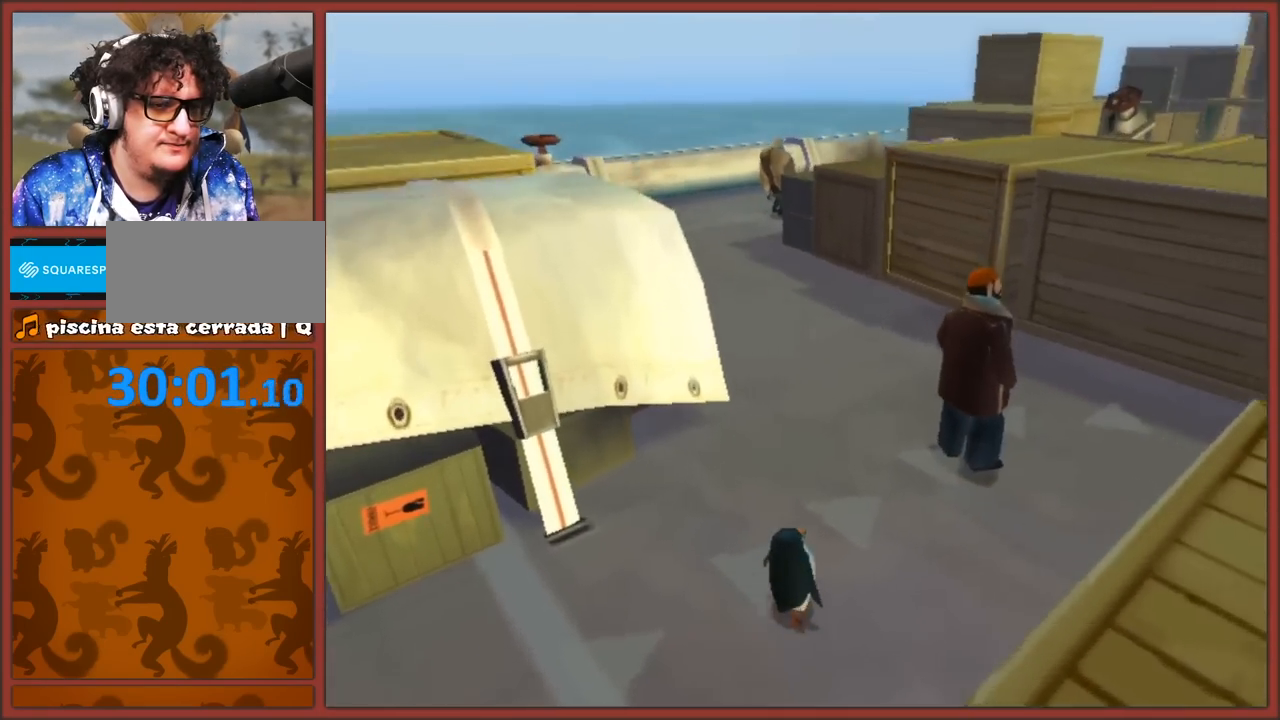
{"buttons": [], "left_stick": "right", "right_stick": "right", "events": [[33, "B", "up"], [117, "B", "down"], [200, "B", "up"], [233, "left_stick", "up"], [383, "right_stick", "right"], [467, "left_stick", "right"]]}
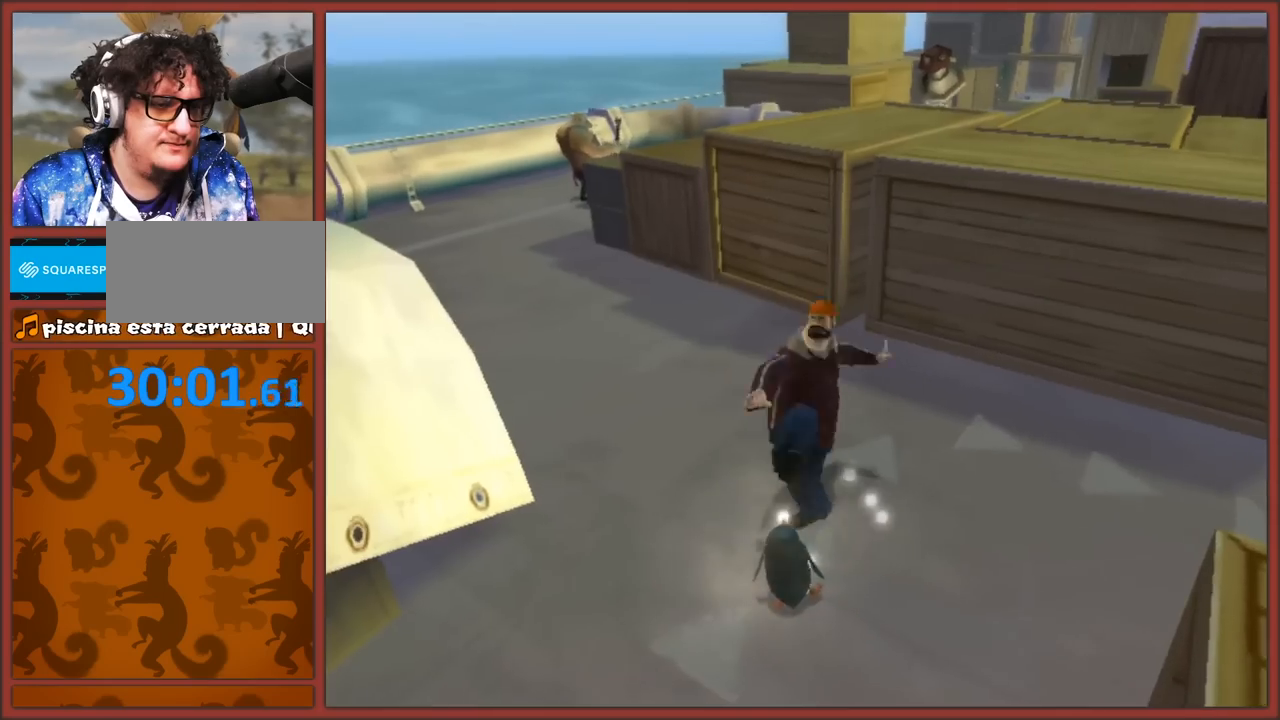
{"buttons": [], "left_stick": "right", "right_stick": "right", "events": []}
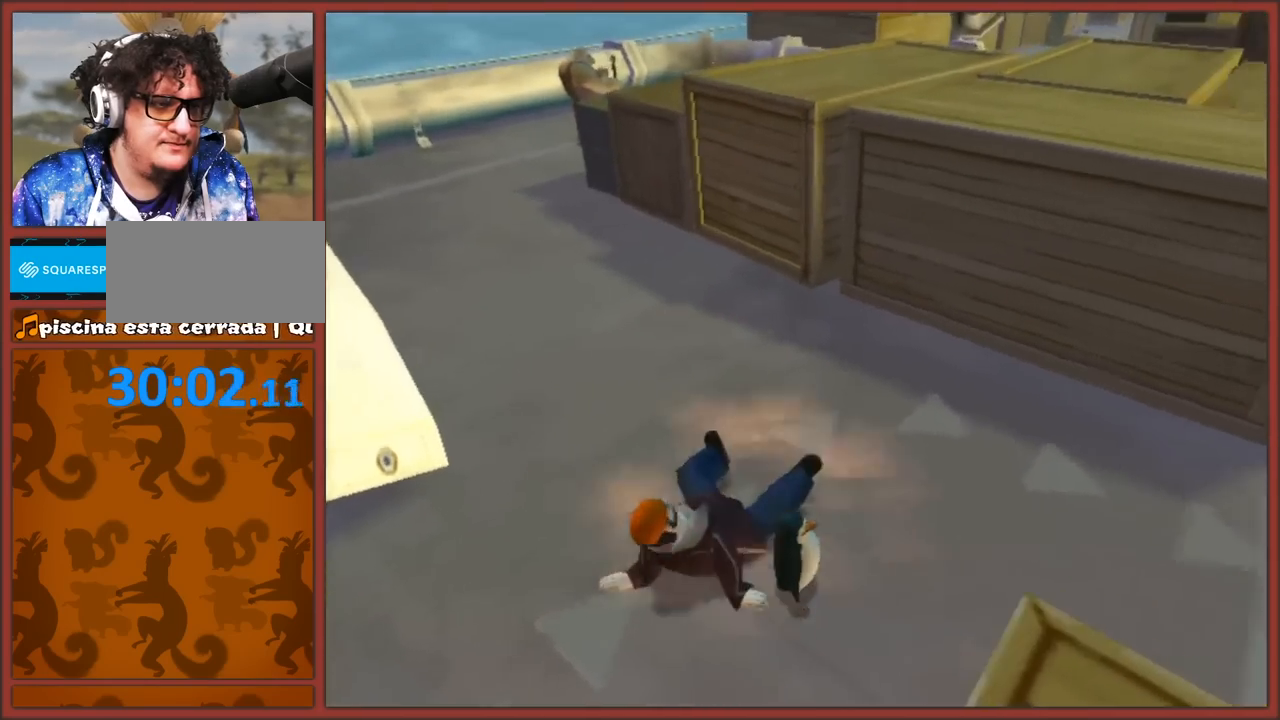
{"buttons": [], "left_stick": "up-right", "right_stick": "left", "events": [[50, "right_stick", "center"], [67, "left_stick", "up-right"], [283, "right_stick", "left"]]}
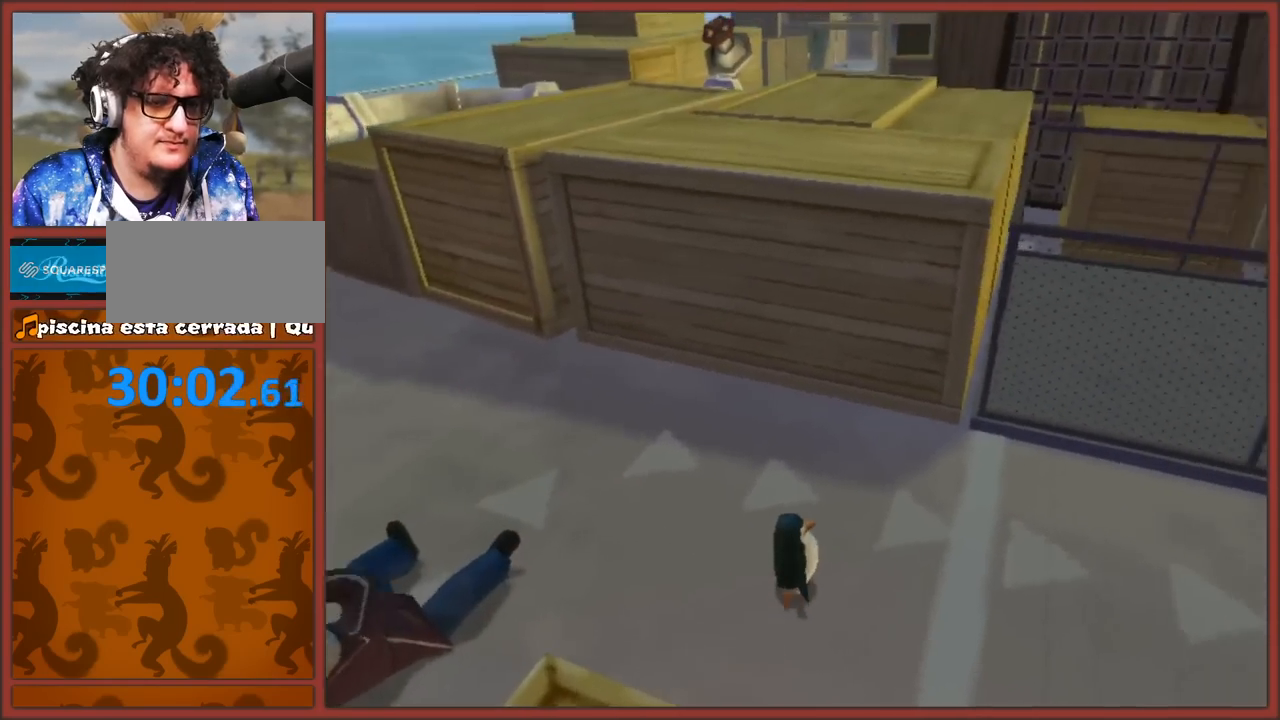
{"buttons": [], "left_stick": "up-right", "right_stick": "left", "events": []}
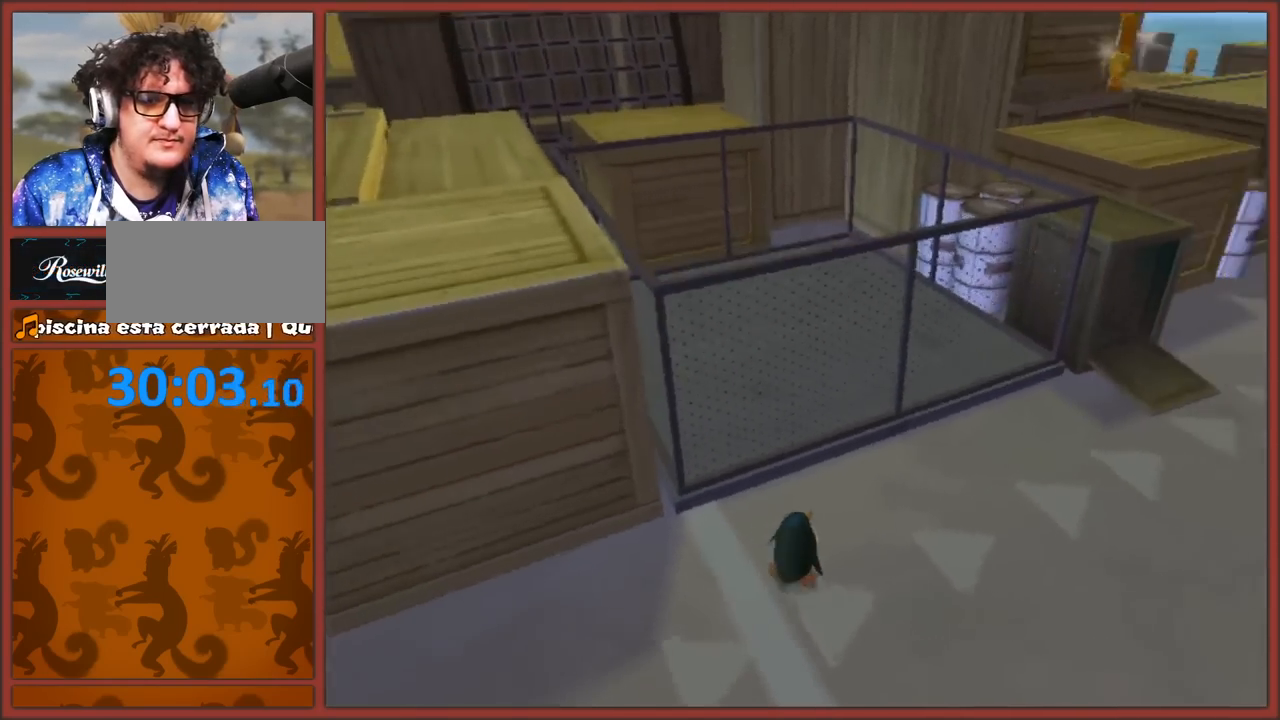
{"buttons": [], "left_stick": "up", "right_stick": "center", "events": [[250, "right_stick", "center"], [483, "left_stick", "up"]]}
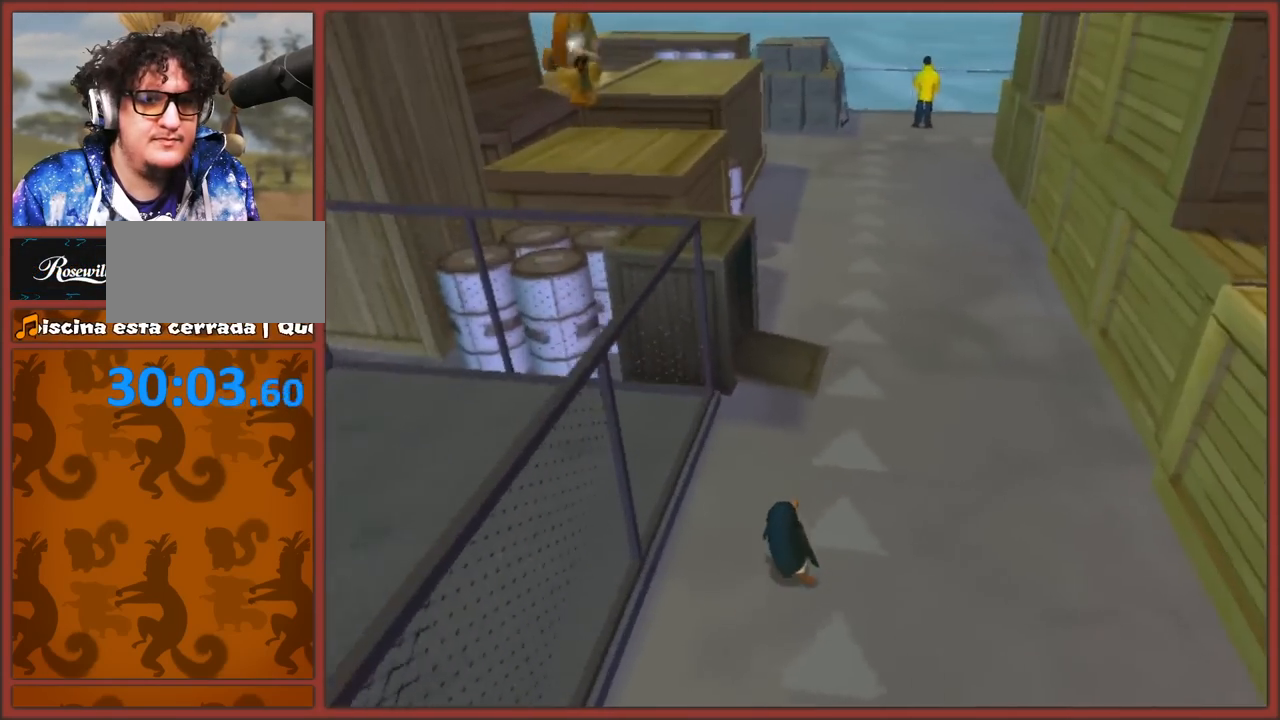
{"buttons": [], "left_stick": "up", "right_stick": "center", "events": [[150, "B", "down"], [250, "B", "up"], [283, "B", "down"], [400, "B", "up"]]}
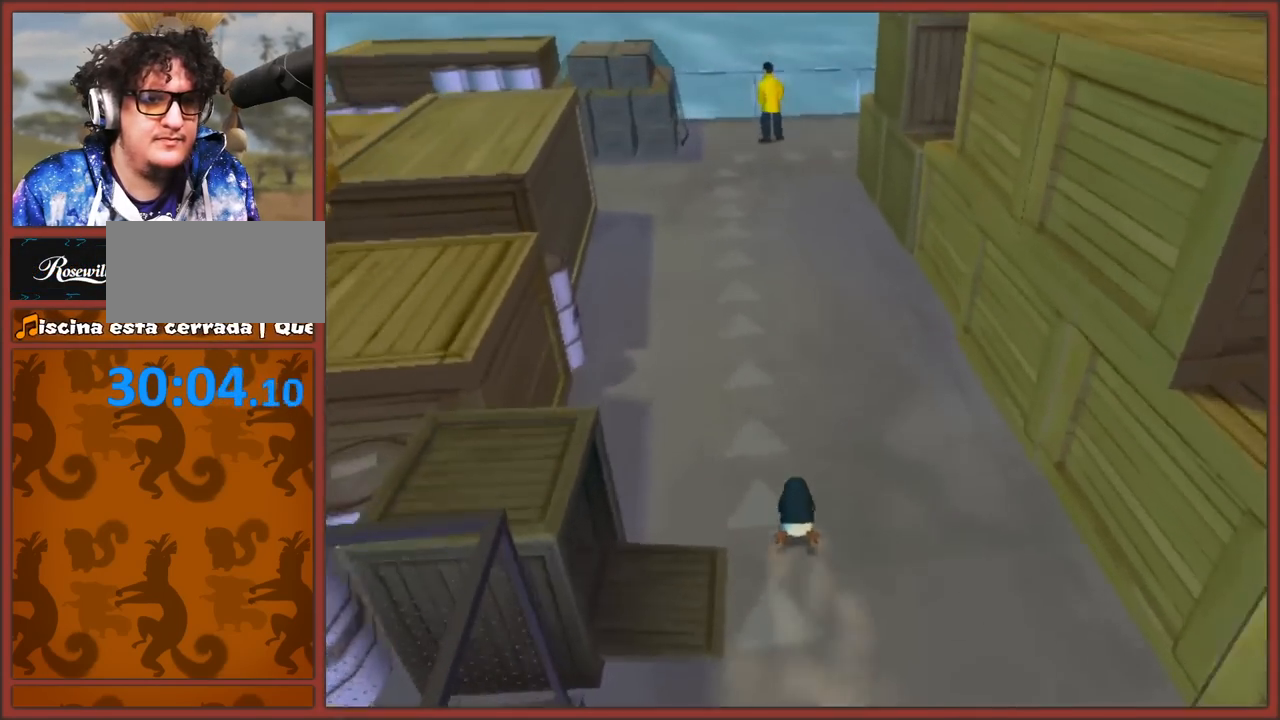
{"buttons": ["B"], "left_stick": "up", "right_stick": "center", "events": [[17, "B", "down"], [67, "B", "up"], [150, "B", "down"], [233, "B", "up"], [283, "B", "down"], [383, "B", "up"], [467, "B", "down"]]}
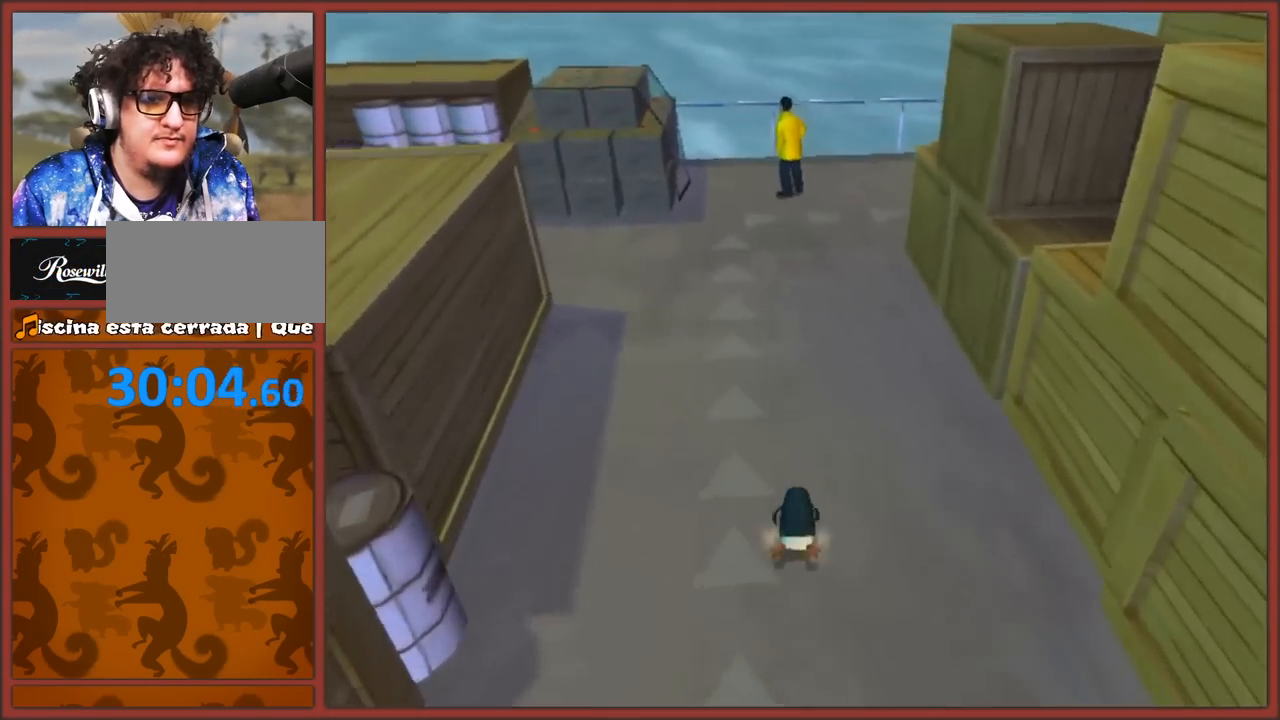
{"buttons": [], "left_stick": "up", "right_stick": "center", "events": [[50, "B", "up"], [117, "B", "down"], [217, "B", "up"], [350, "B", "down"], [433, "B", "up"]]}
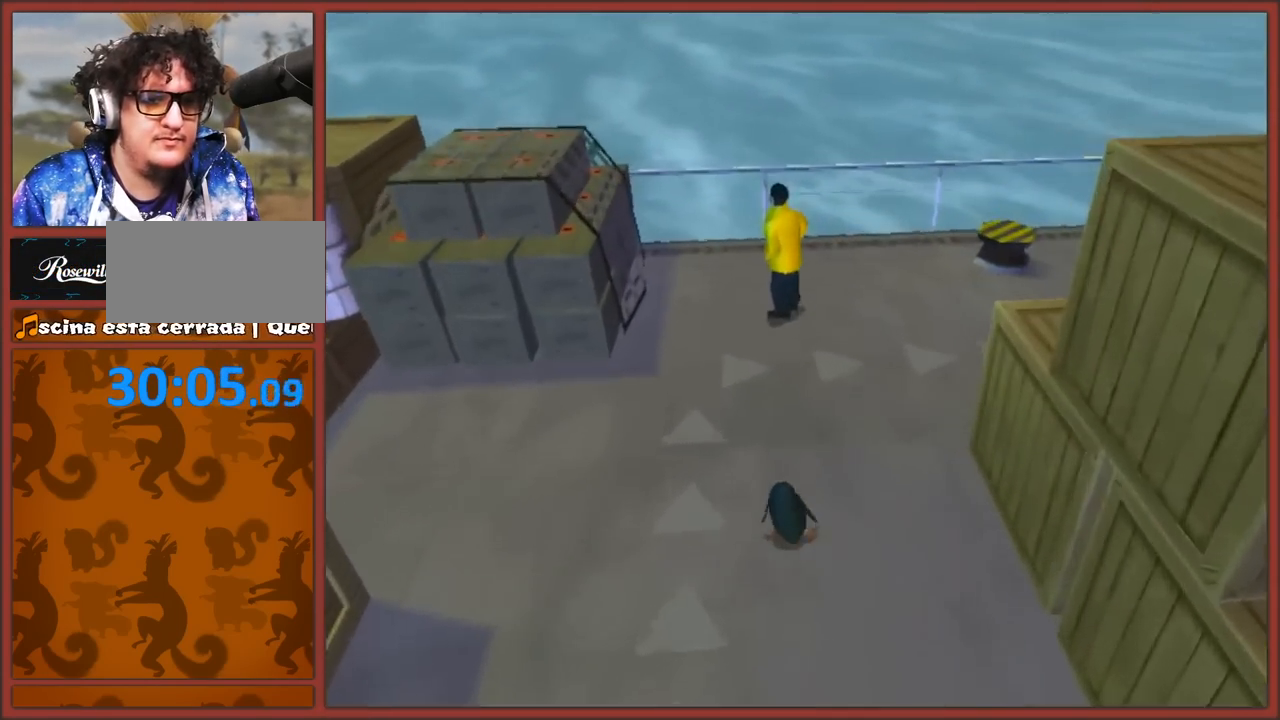
{"buttons": [], "left_stick": "right", "right_stick": "left", "events": [[17, "B", "down"], [83, "B", "up"], [150, "B", "down"], [250, "B", "up"], [350, "right_stick", "left"], [433, "left_stick", "right"]]}
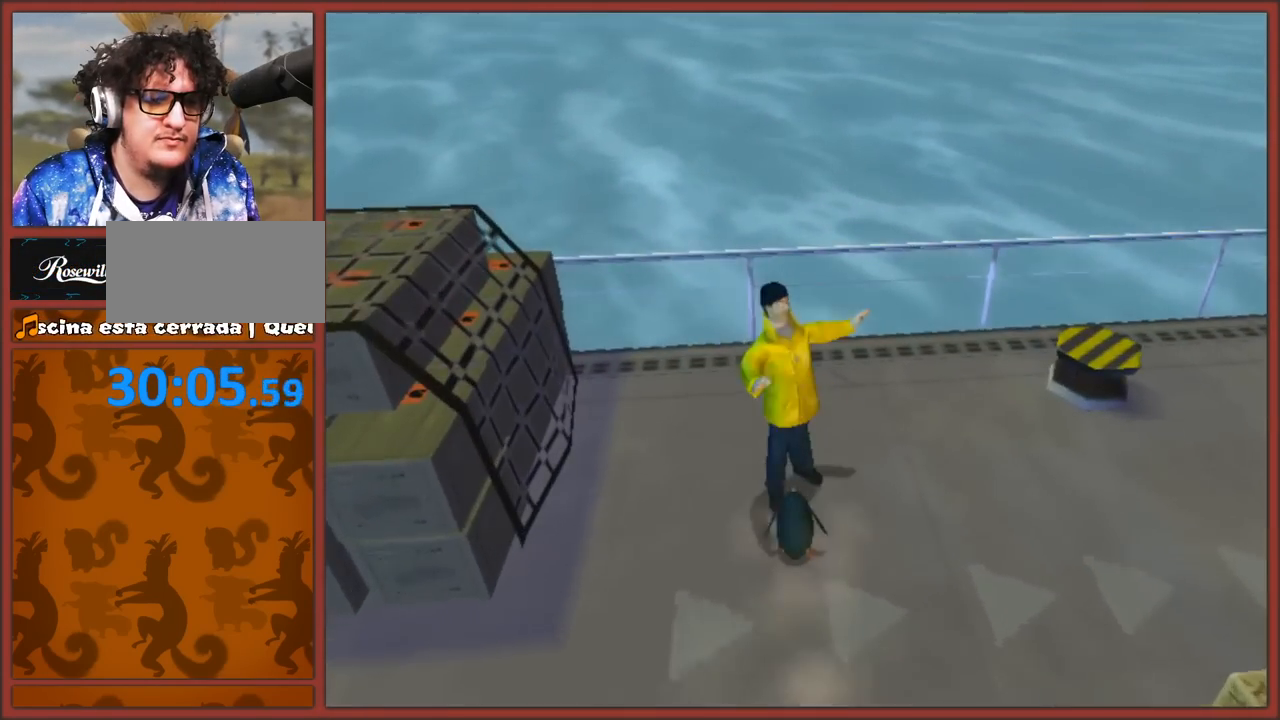
{"buttons": ["B"], "left_stick": "up-left", "right_stick": "center", "events": [[267, "left_stick", "up-right"], [450, "B", "down"], [450, "right_stick", "center"], [467, "left_stick", "up-left"]]}
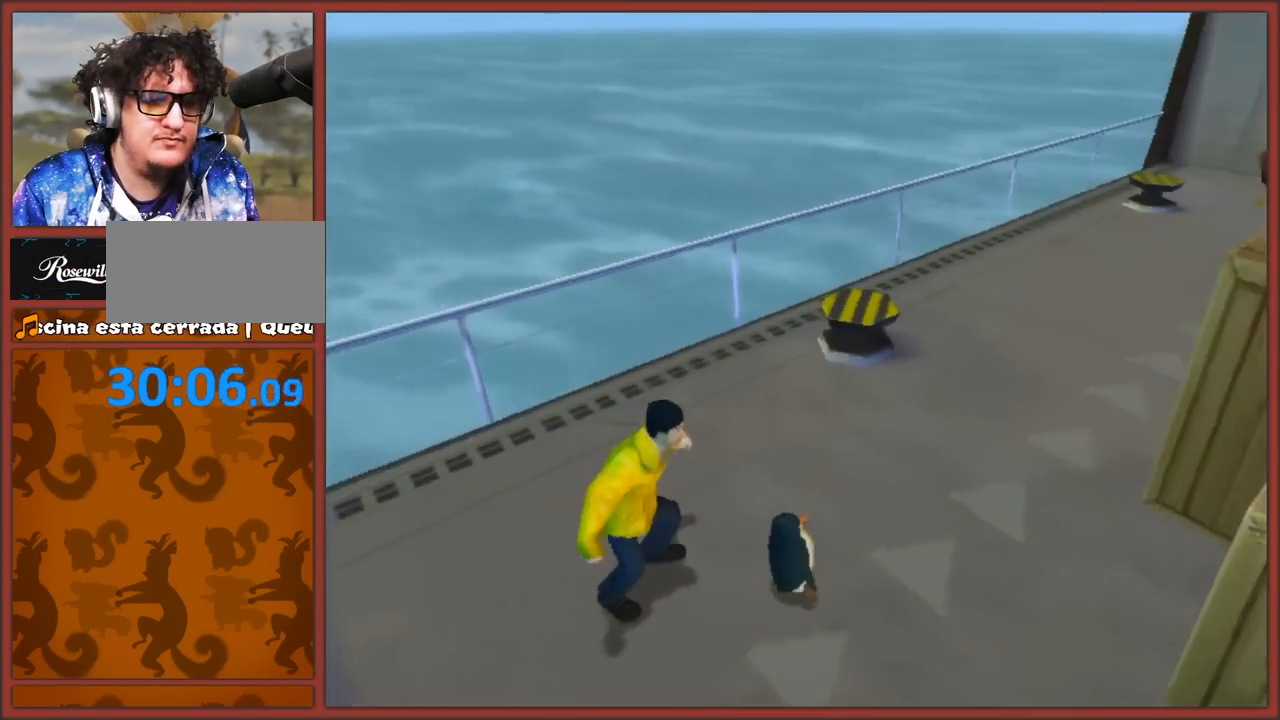
{"buttons": [], "left_stick": "down-left", "right_stick": "center", "events": [[33, "B", "up"], [33, "left_stick", "left"], [83, "B", "down"], [167, "B", "up"], [267, "left_stick", "down-left"], [350, "B", "down"], [433, "B", "up"]]}
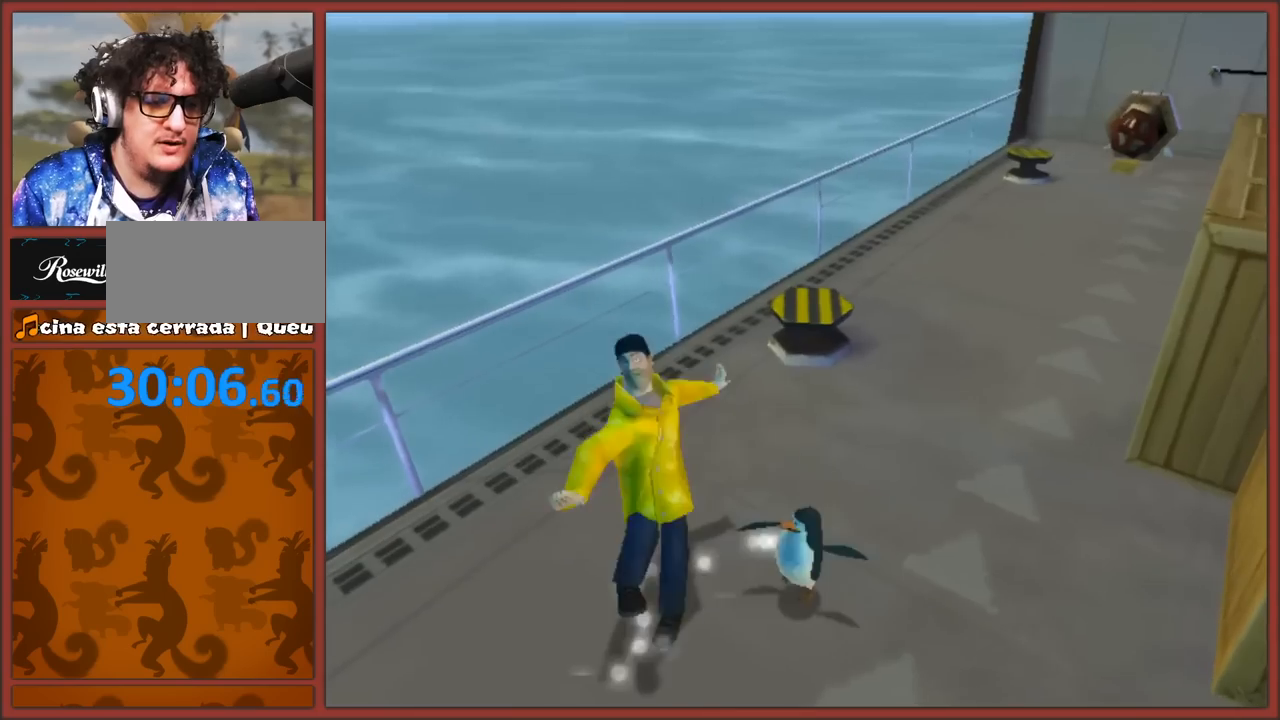
{"buttons": ["B"], "left_stick": "up-right", "right_stick": "center", "events": [[67, "left_stick", "down-right"], [117, "left_stick", "up-right"], [400, "B", "down"]]}
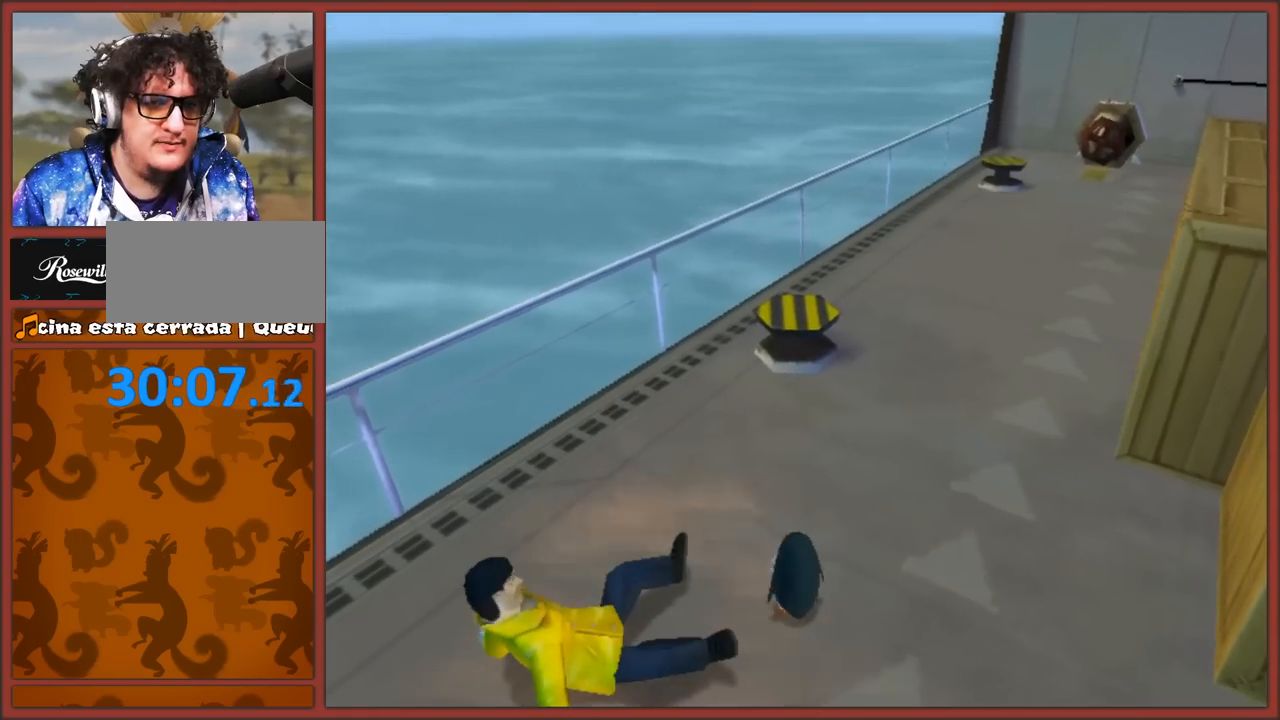
{"buttons": [], "left_stick": "up-right", "right_stick": "center", "events": [[33, "B", "up"], [367, "B", "down"], [467, "B", "up"]]}
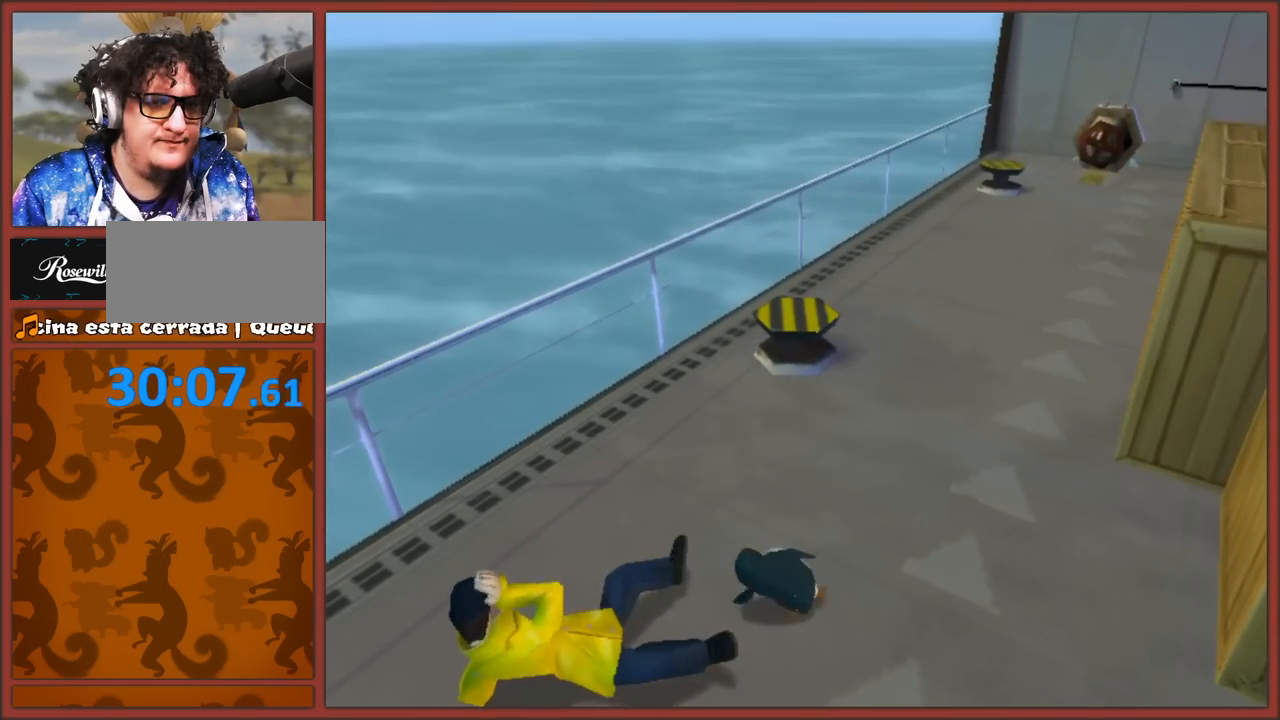
{"buttons": [], "left_stick": "up", "right_stick": "left", "events": [[67, "right_stick", "left"], [167, "left_stick", "up"]]}